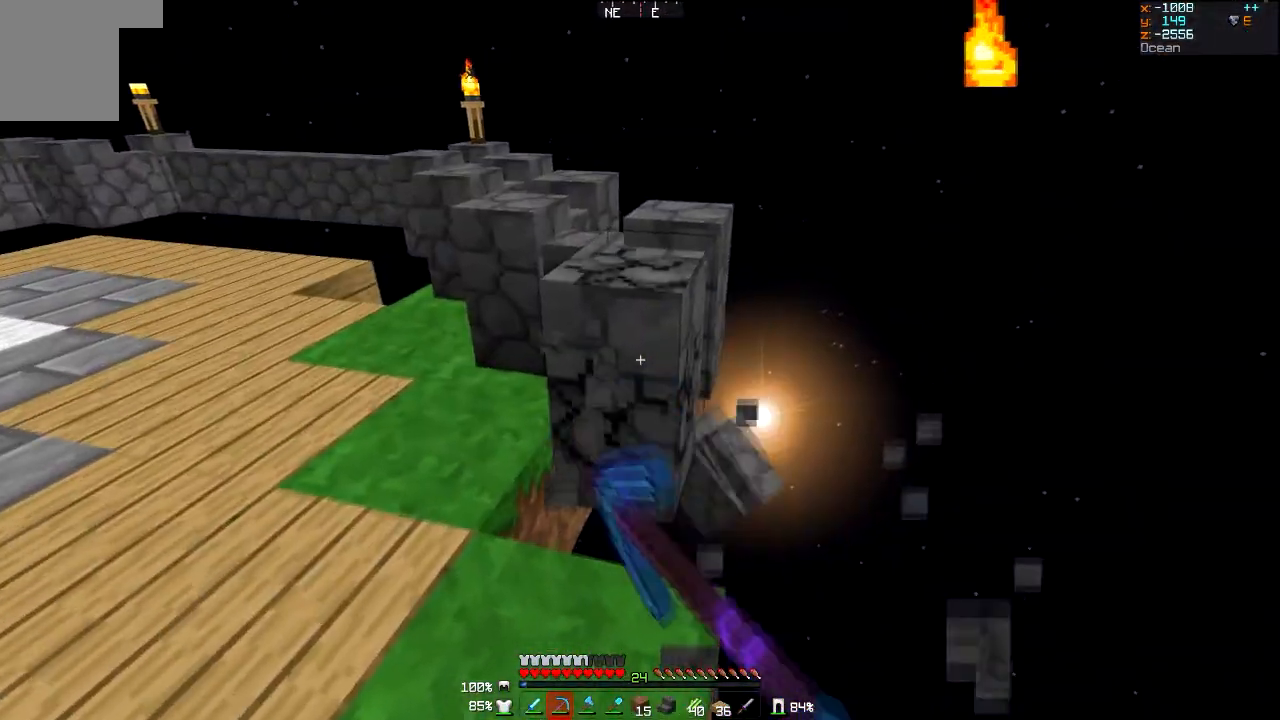
Gameplay with keyboard and mouse; each line is a JSON object with the keys and mouse buttons held at the frame after it. "events" lists presses ("down") and releases ("up") of "a", "d", "s", "w", "mouse_left" and "mouse_right" between this image and that frame as [ms after this image, input, new state], when the widget could be followed in between. "mouse_left", "mouse_right" = the "left", "right" buttons of the "mouse" list. No other keys are recorded. Fast repeated clicks can show as one long hold. Mouse movement is not recorded.
{"keys": [], "mouse": ["left"], "events": []}
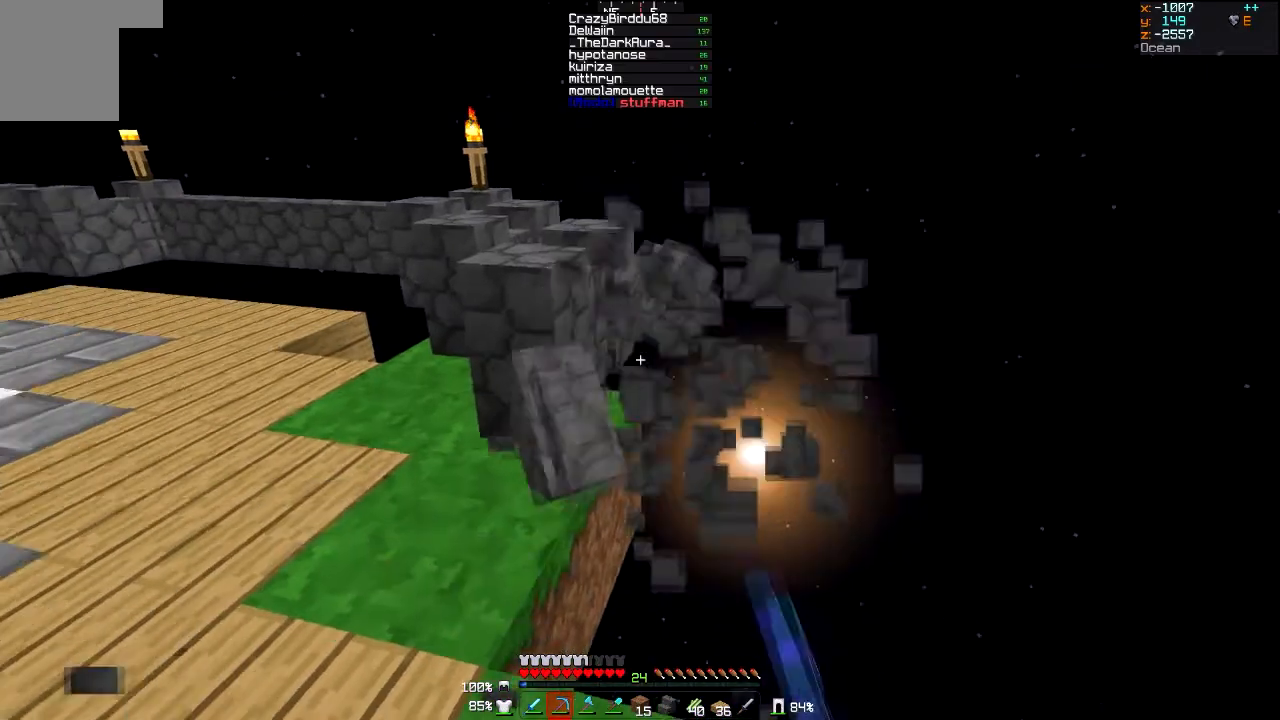
{"keys": [], "mouse": ["left"], "events": []}
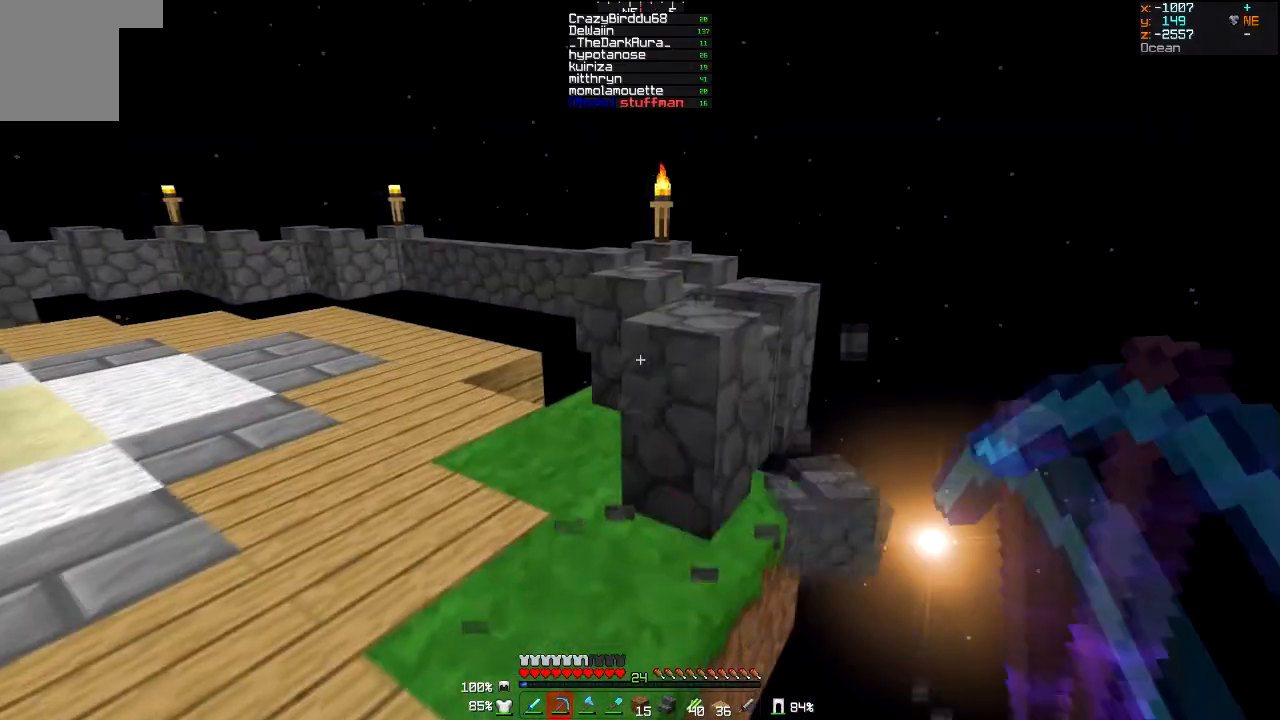
{"keys": [], "mouse": ["left"], "events": []}
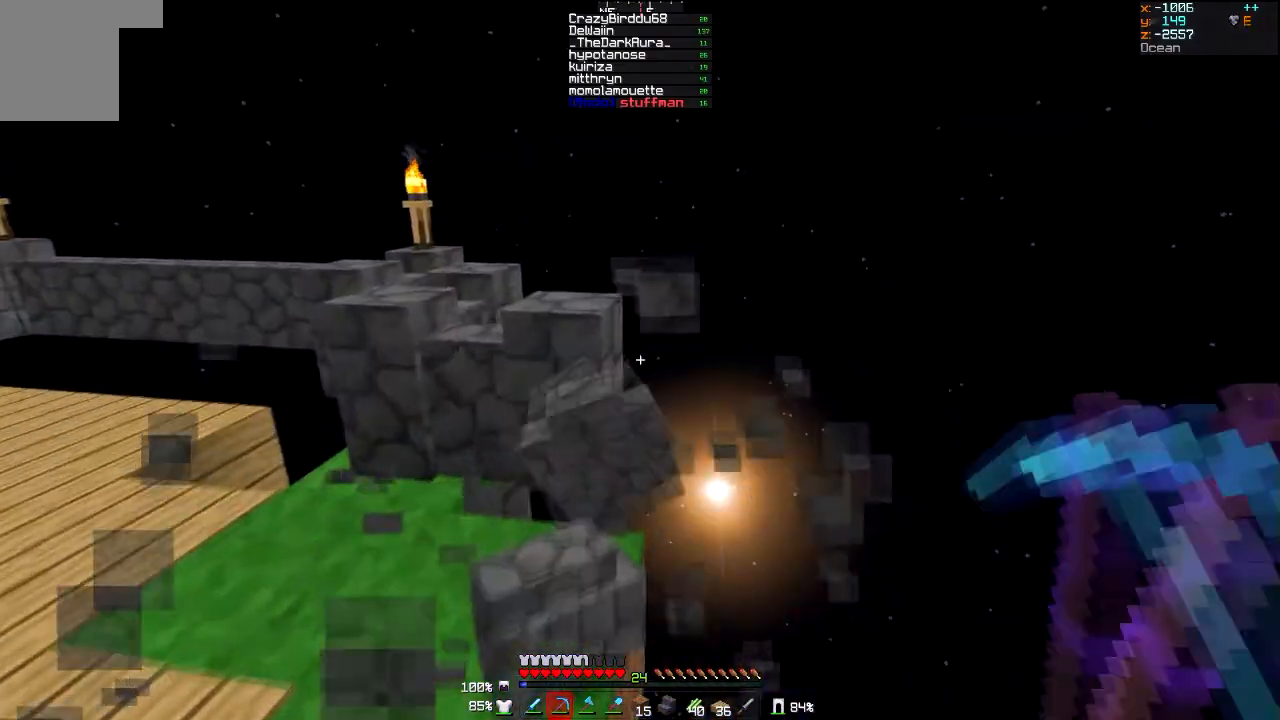
{"keys": [], "mouse": ["left"], "events": []}
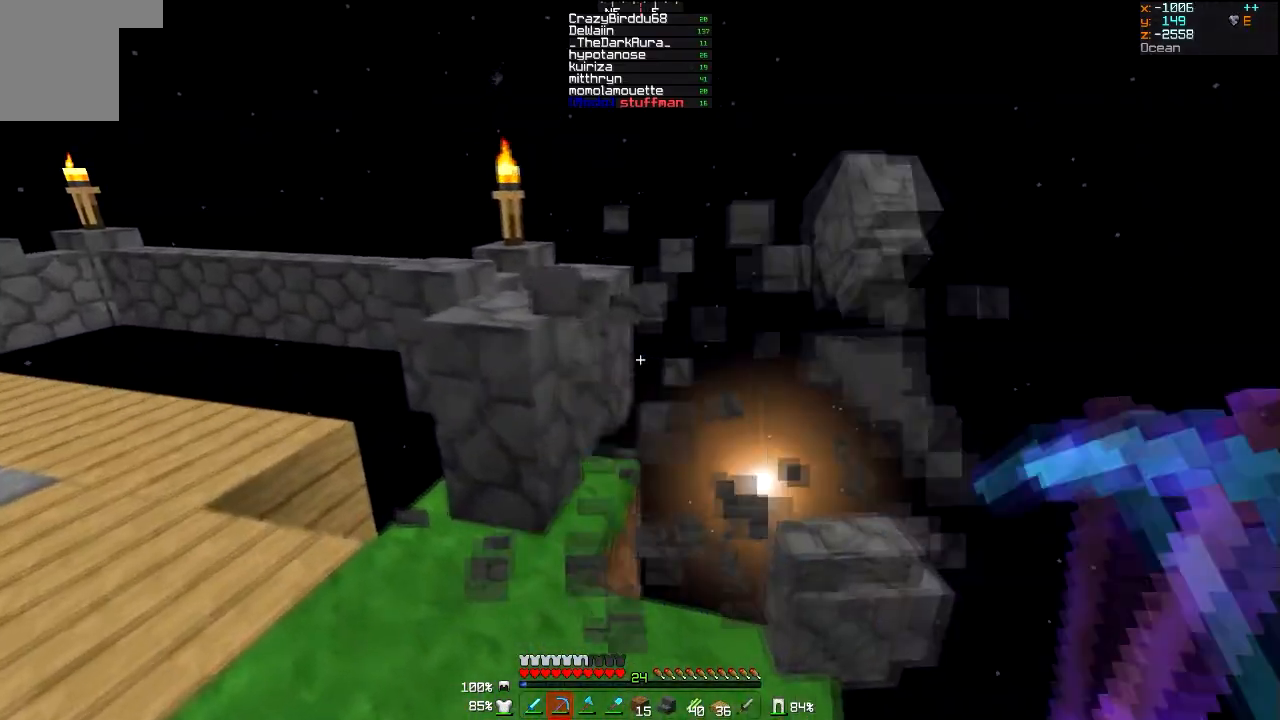
{"keys": [], "mouse": ["left"], "events": []}
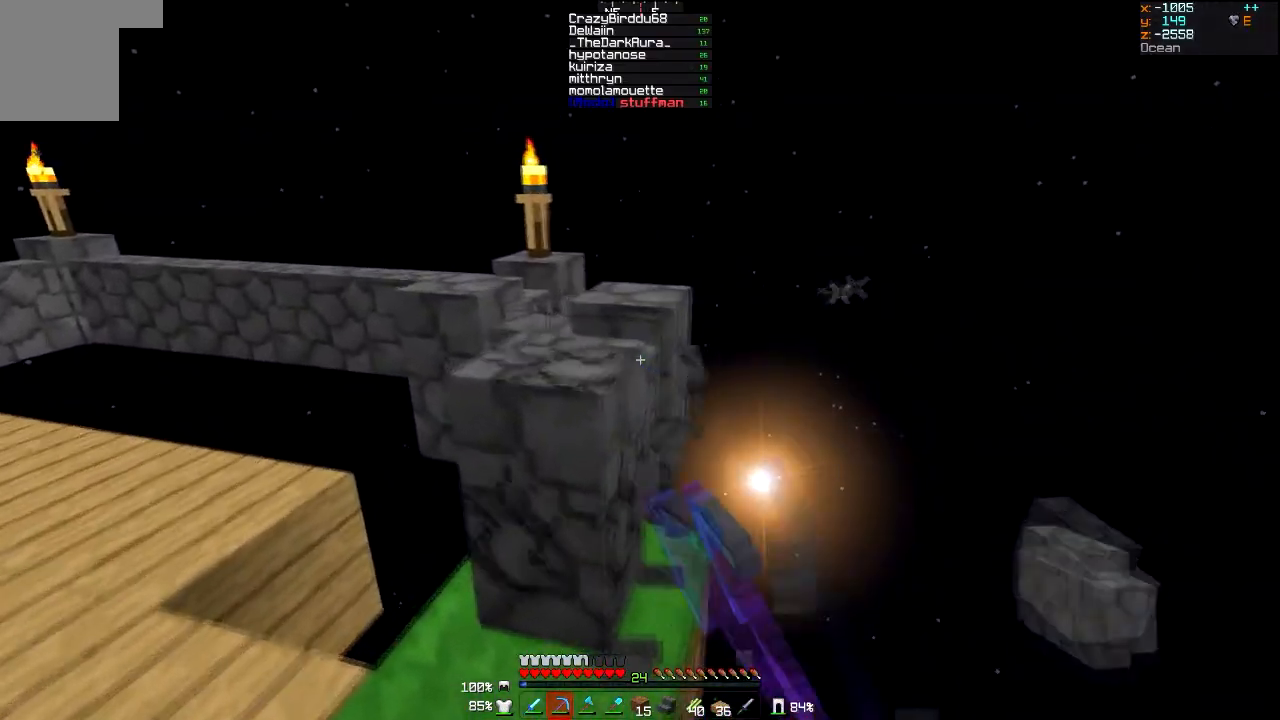
{"keys": [], "mouse": ["left"], "events": []}
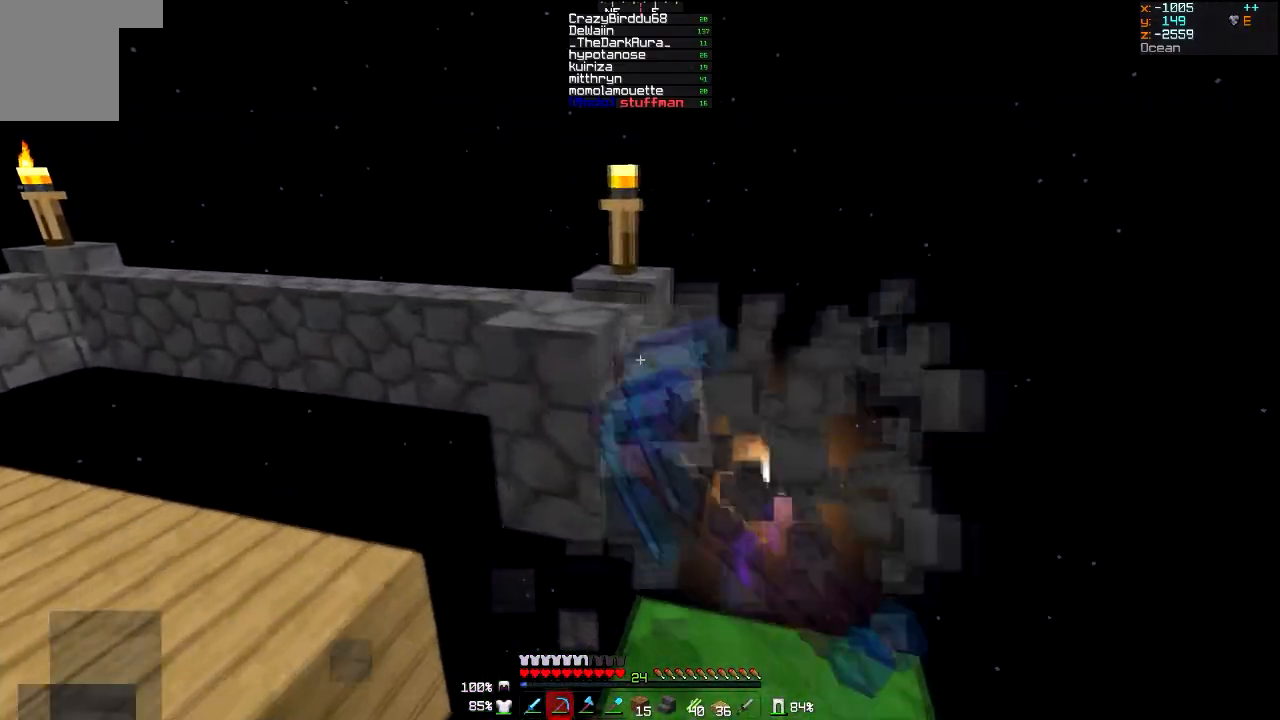
{"keys": [], "mouse": ["left"], "events": []}
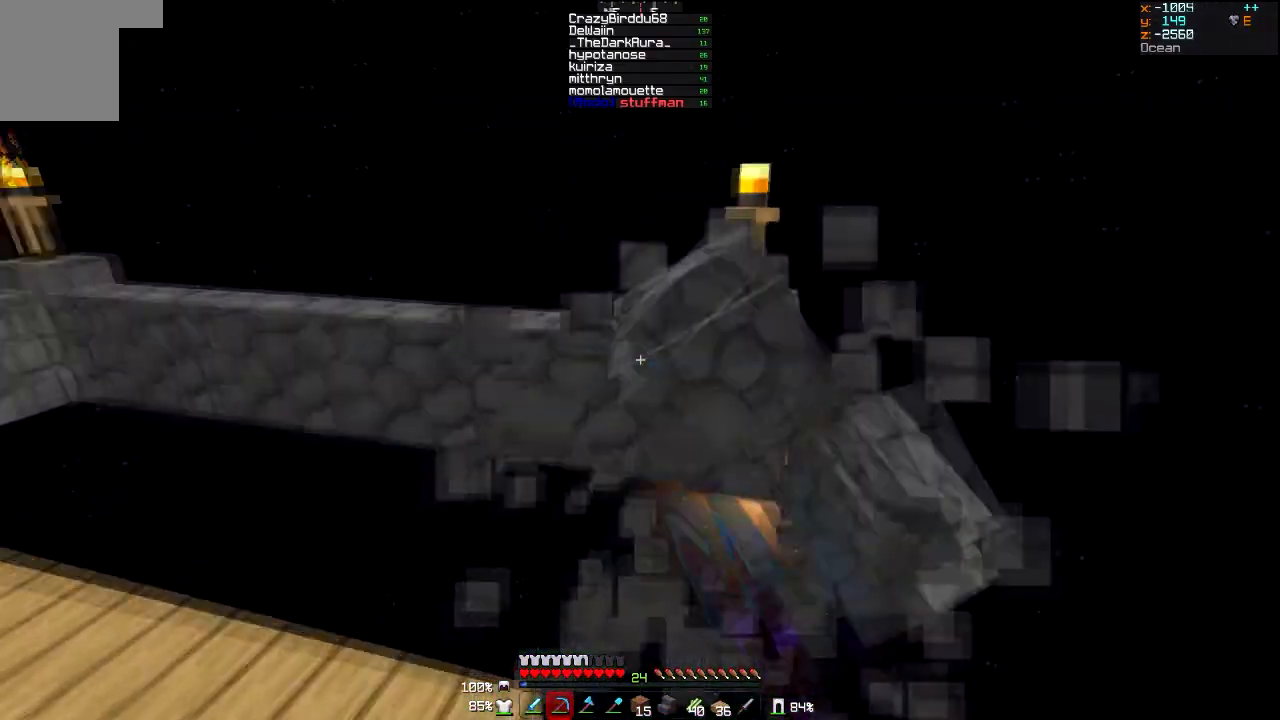
{"keys": ["s"], "mouse": ["left"], "events": [[433, "s", "down"]]}
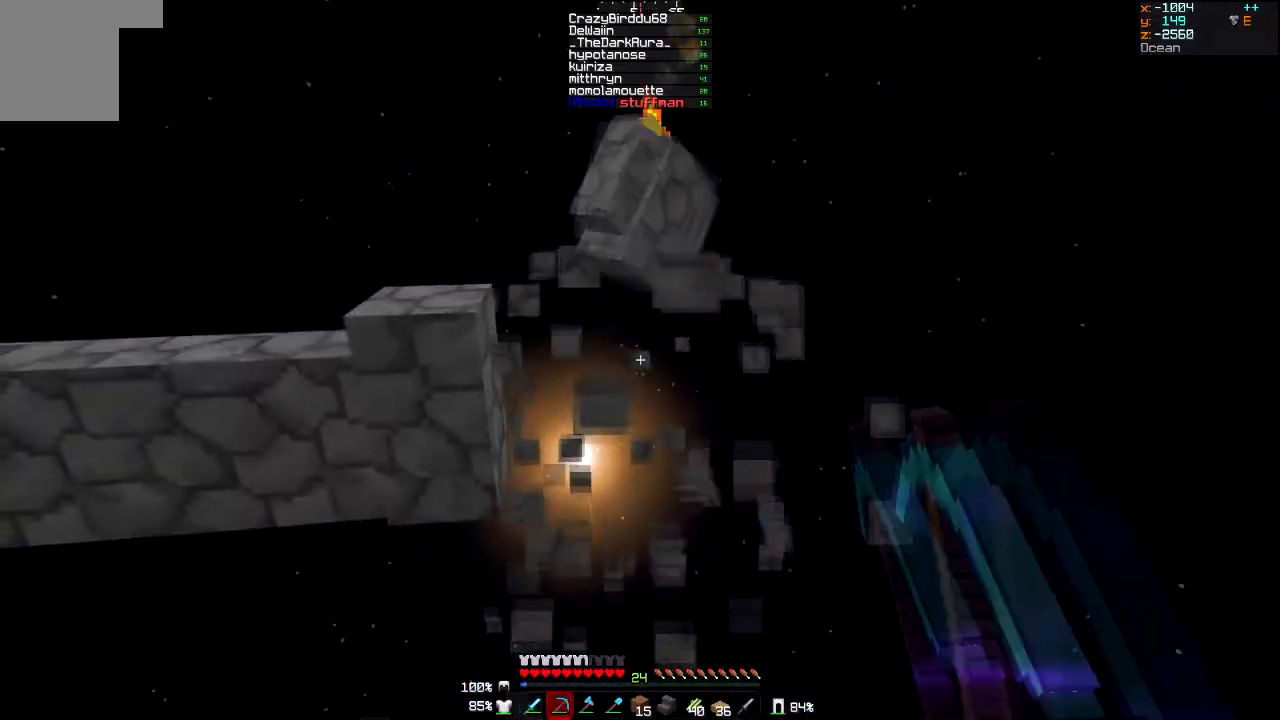
{"keys": [], "mouse": ["left"], "events": [[167, "s", "up"]]}
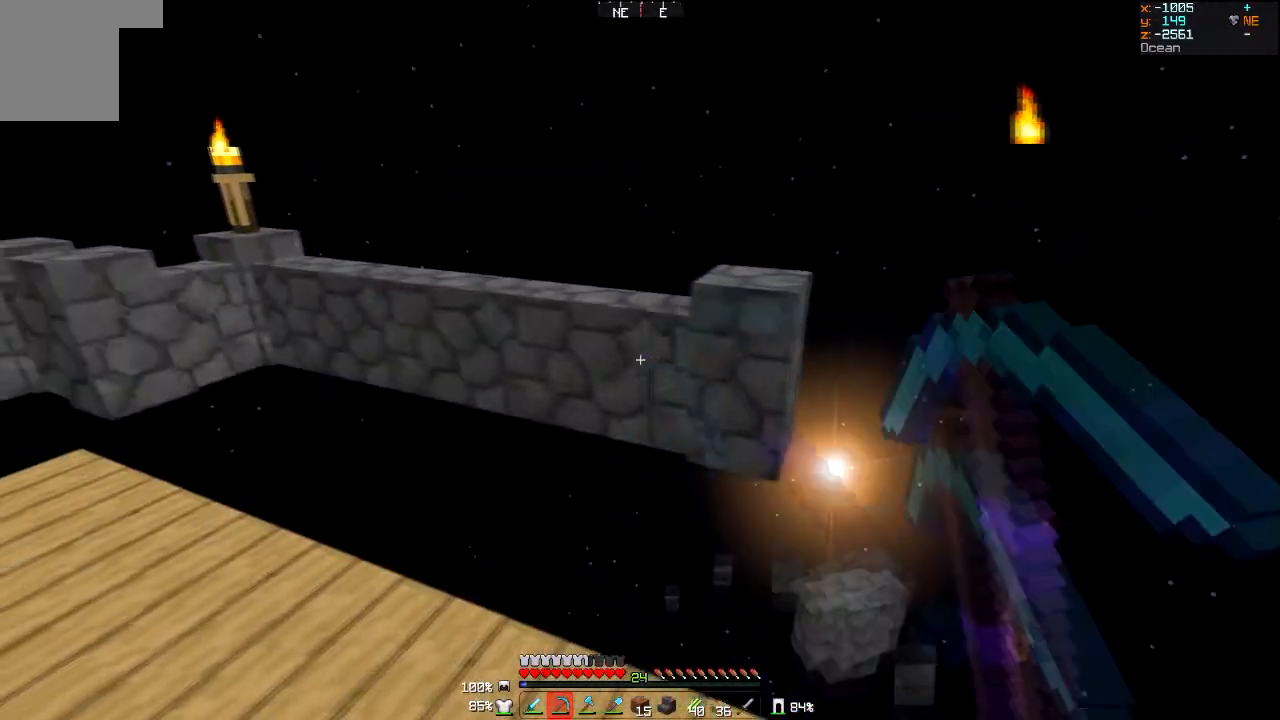
{"keys": [], "mouse": ["left"], "events": []}
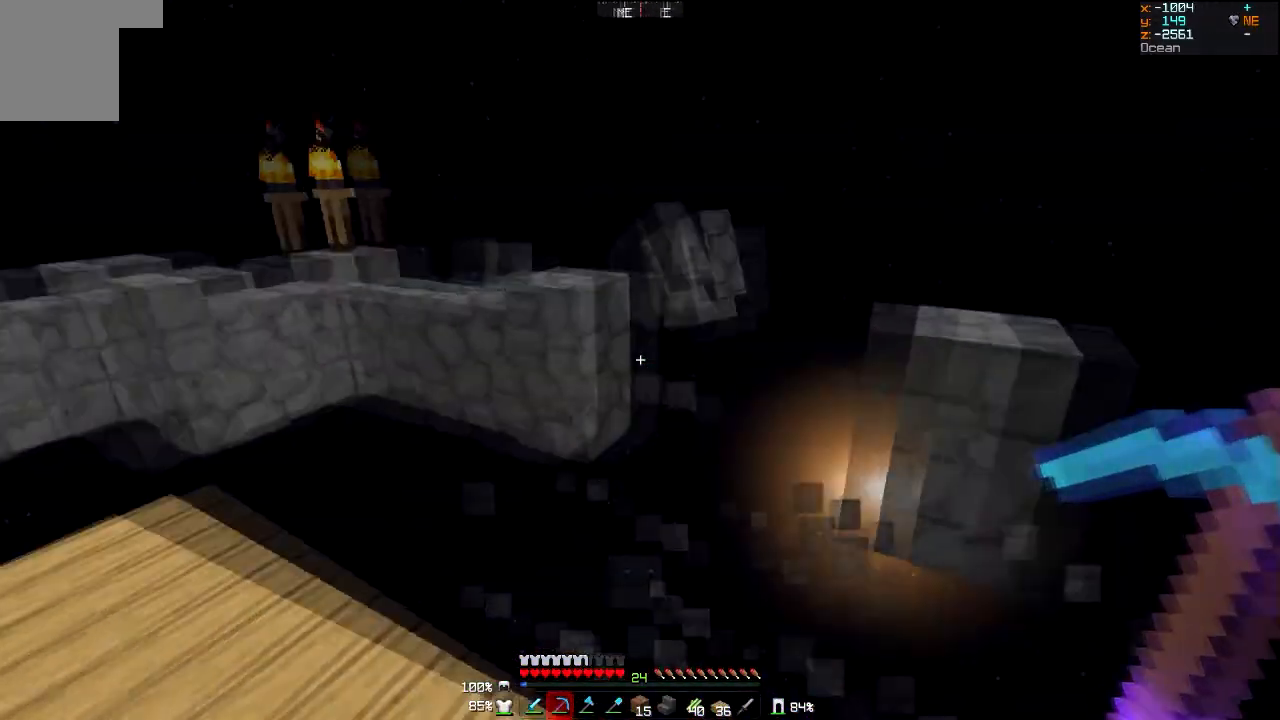
{"keys": [], "mouse": ["left"], "events": []}
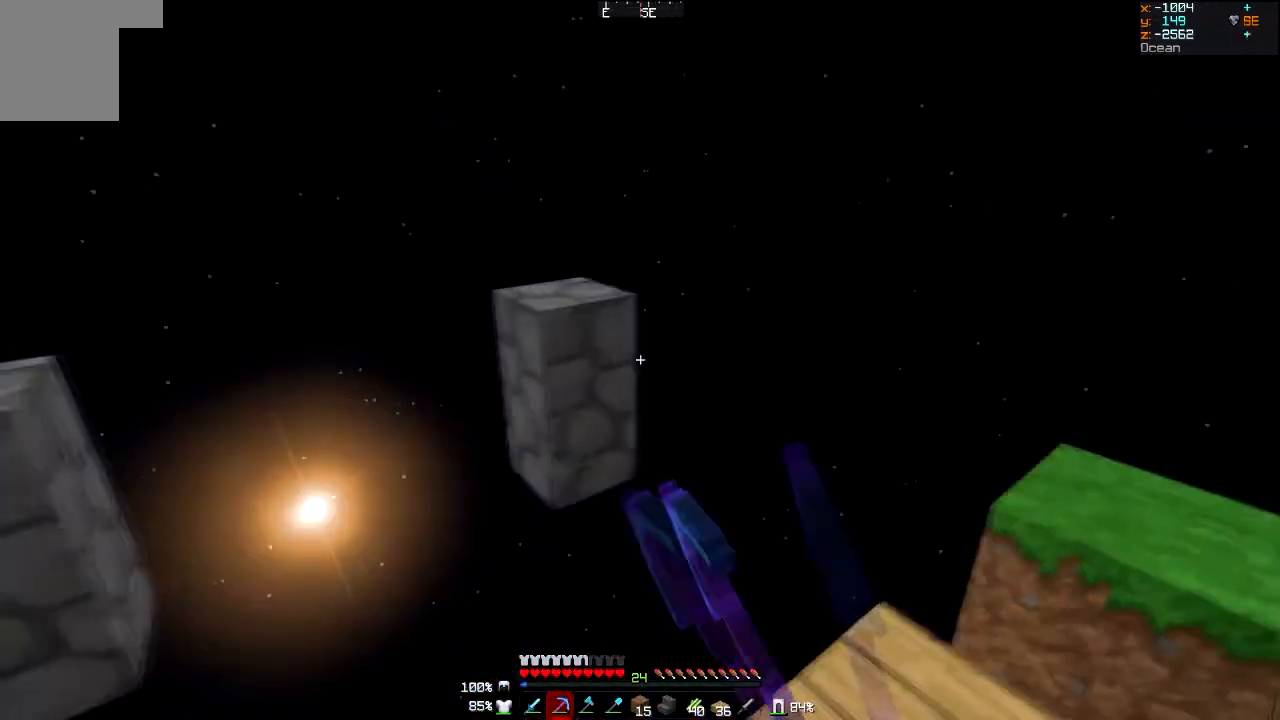
{"keys": ["s"], "mouse": ["left"], "events": [[333, "s", "down"]]}
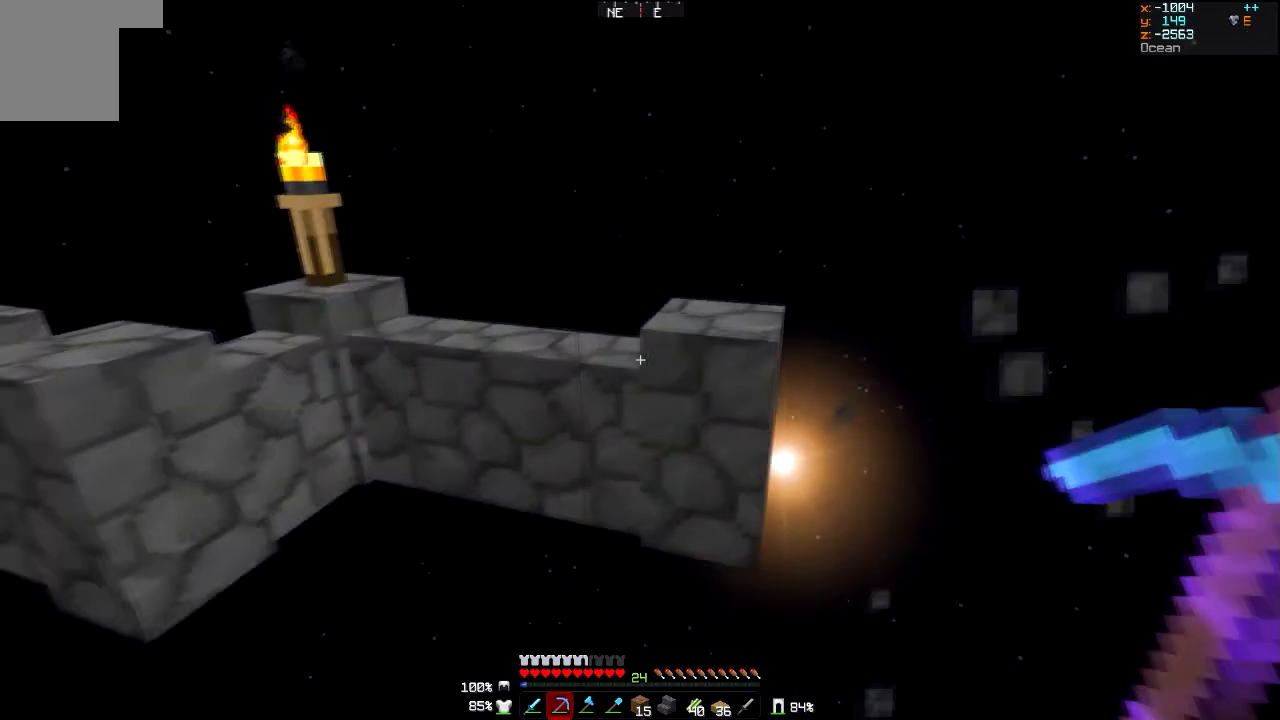
{"keys": [], "mouse": ["left"], "events": [[200, "s", "up"]]}
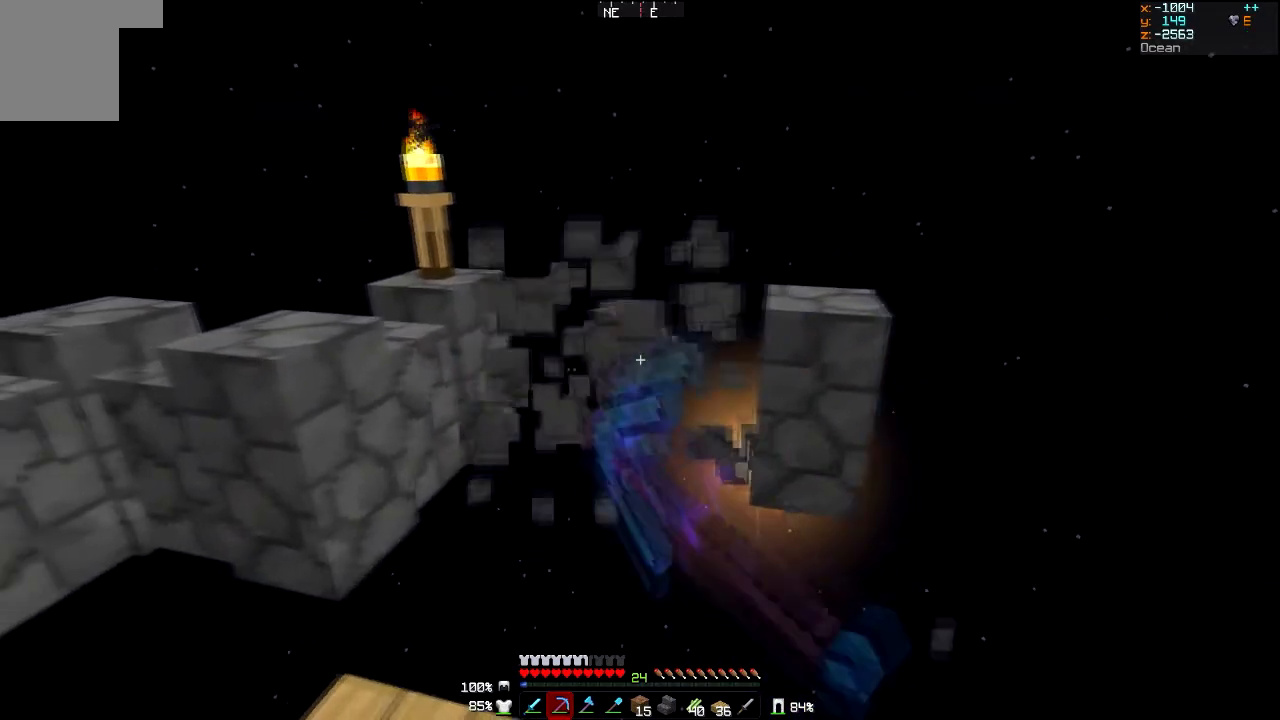
{"keys": [], "mouse": ["left"], "events": []}
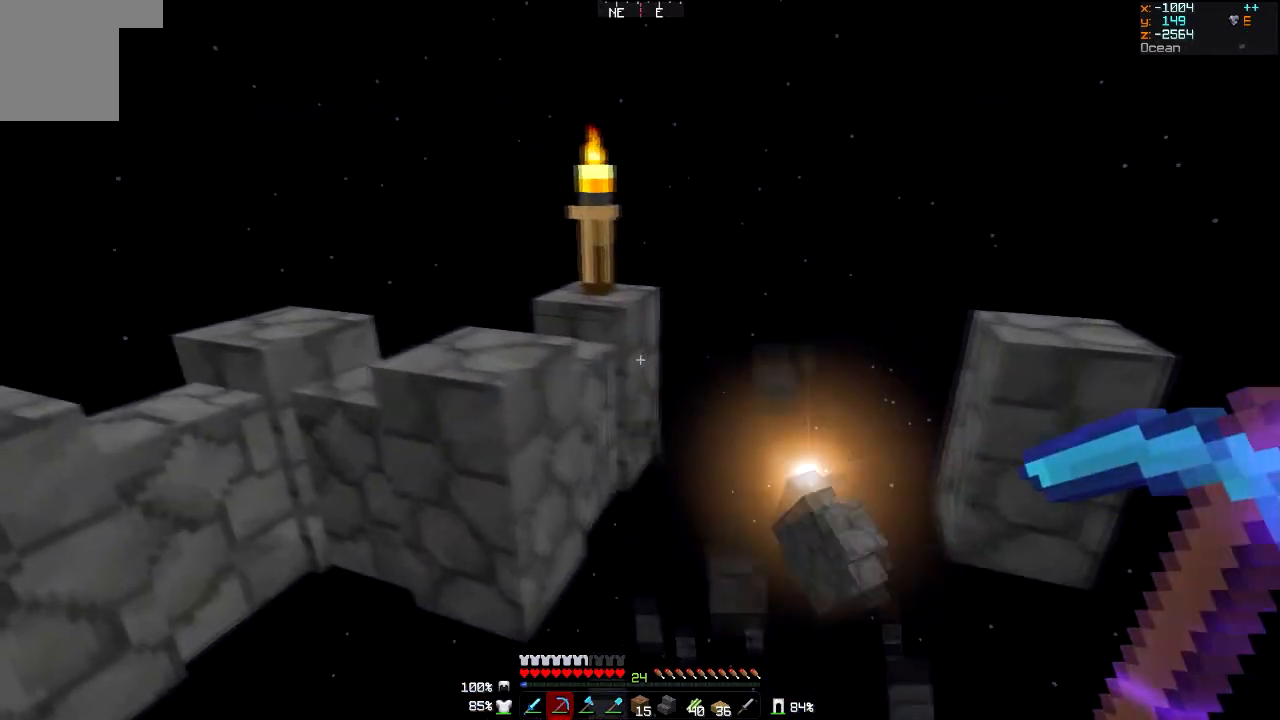
{"keys": ["s"], "mouse": ["left"], "events": [[400, "s", "down"]]}
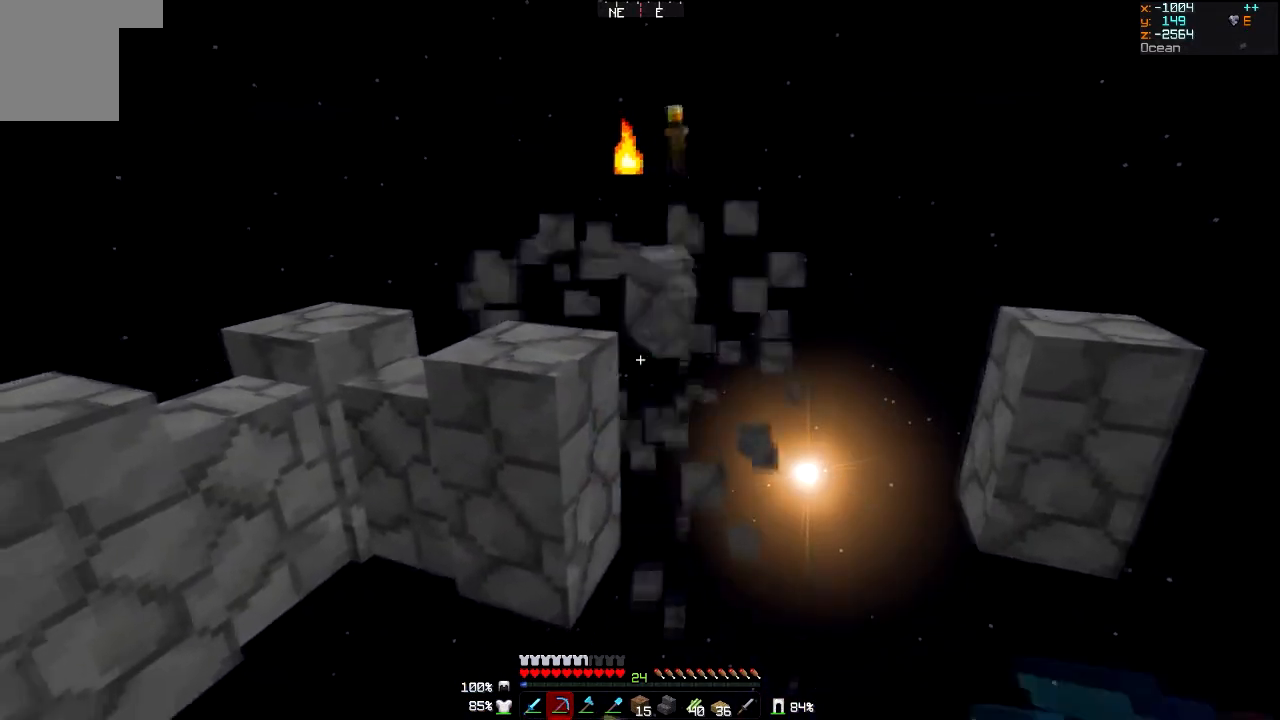
{"keys": ["s"], "mouse": ["left"], "events": []}
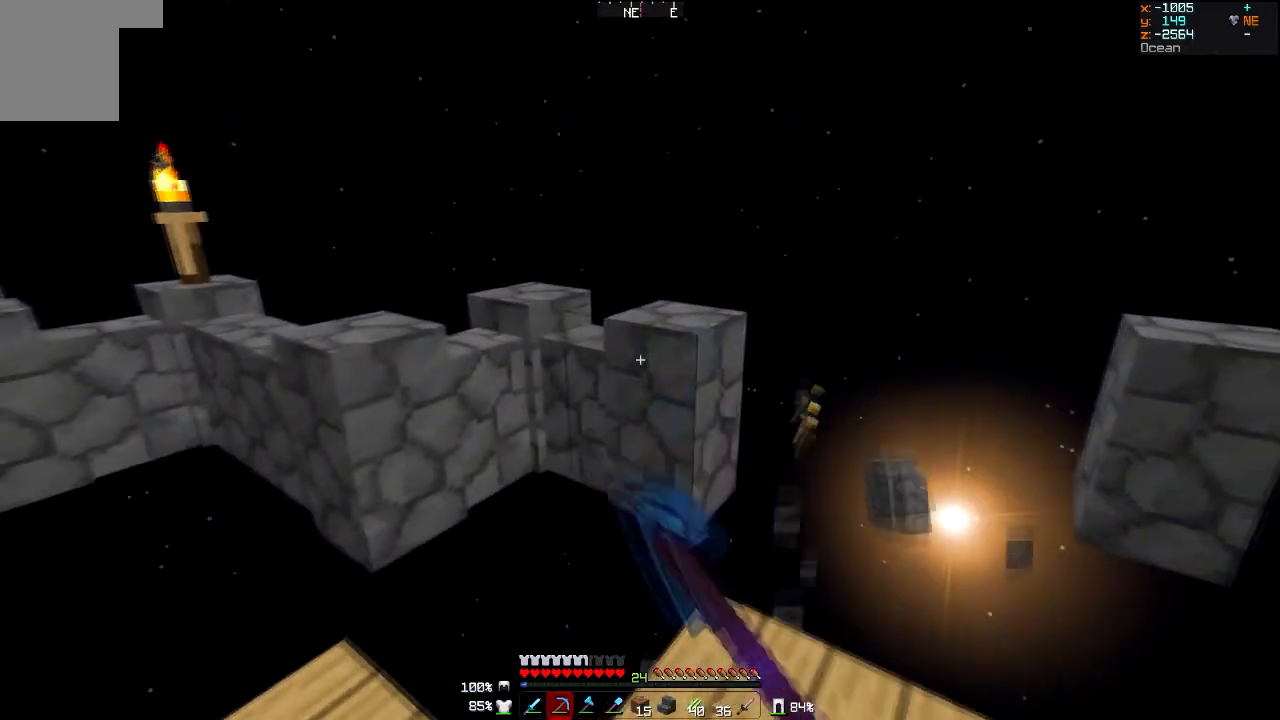
{"keys": [], "mouse": ["left"], "events": [[133, "s", "up"]]}
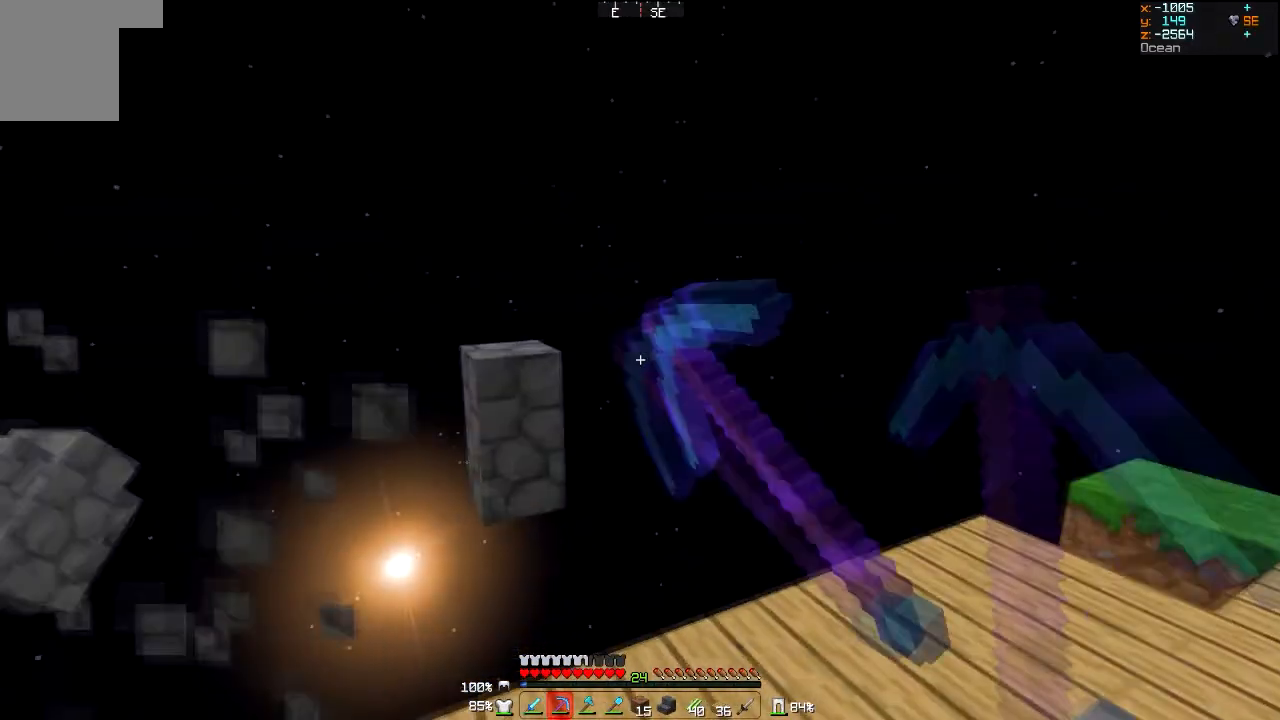
{"keys": [], "mouse": ["left"], "events": []}
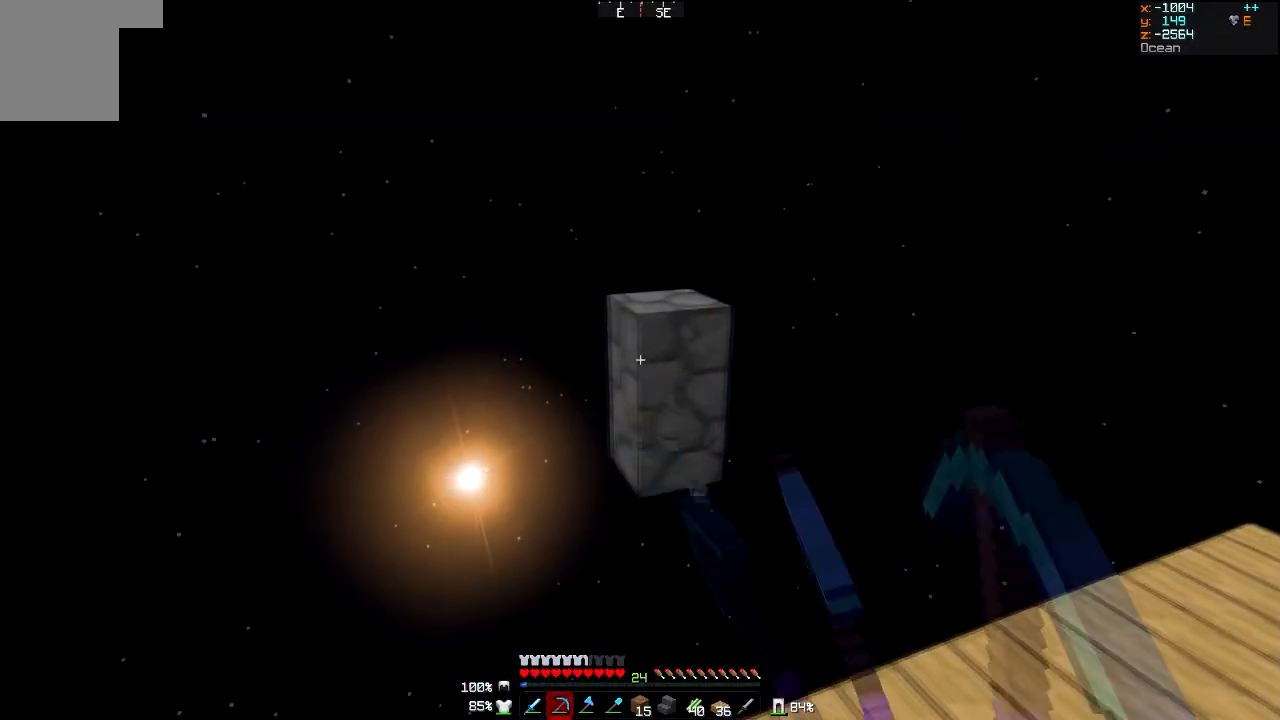
{"keys": ["s"], "mouse": ["left"], "events": [[233, "s", "down"]]}
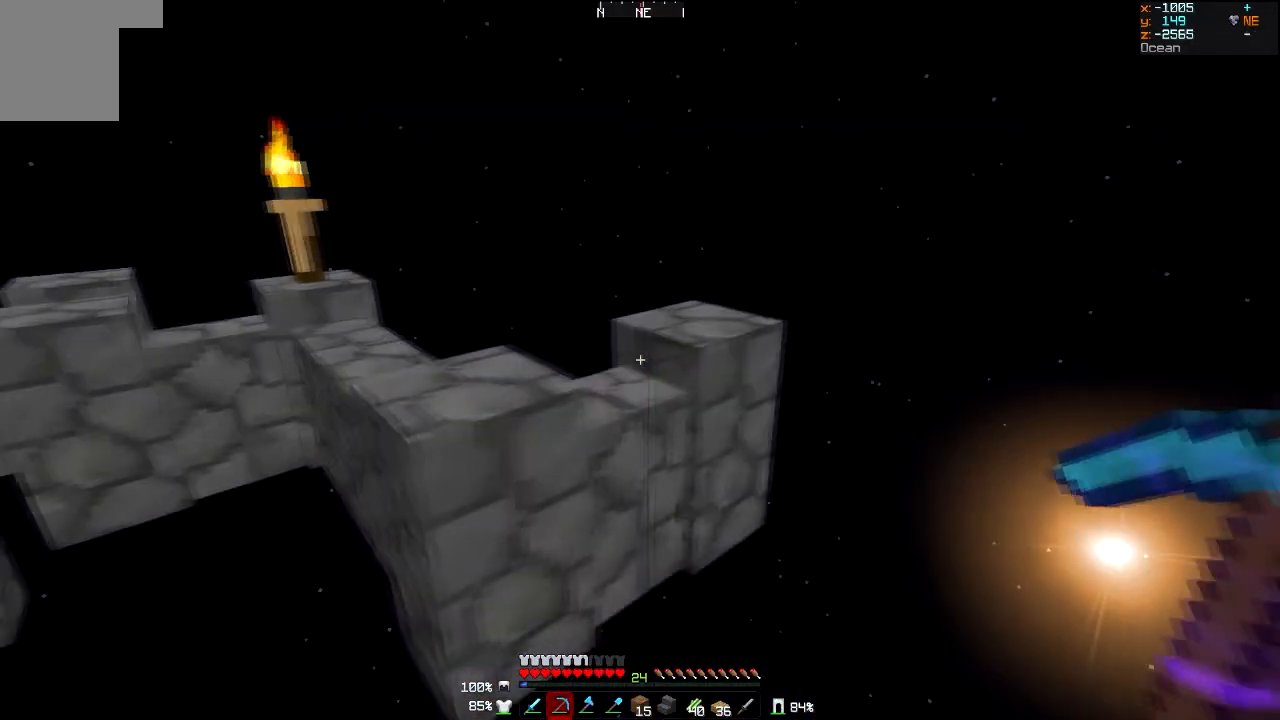
{"keys": [], "mouse": ["left"], "events": [[134, "s", "up"]]}
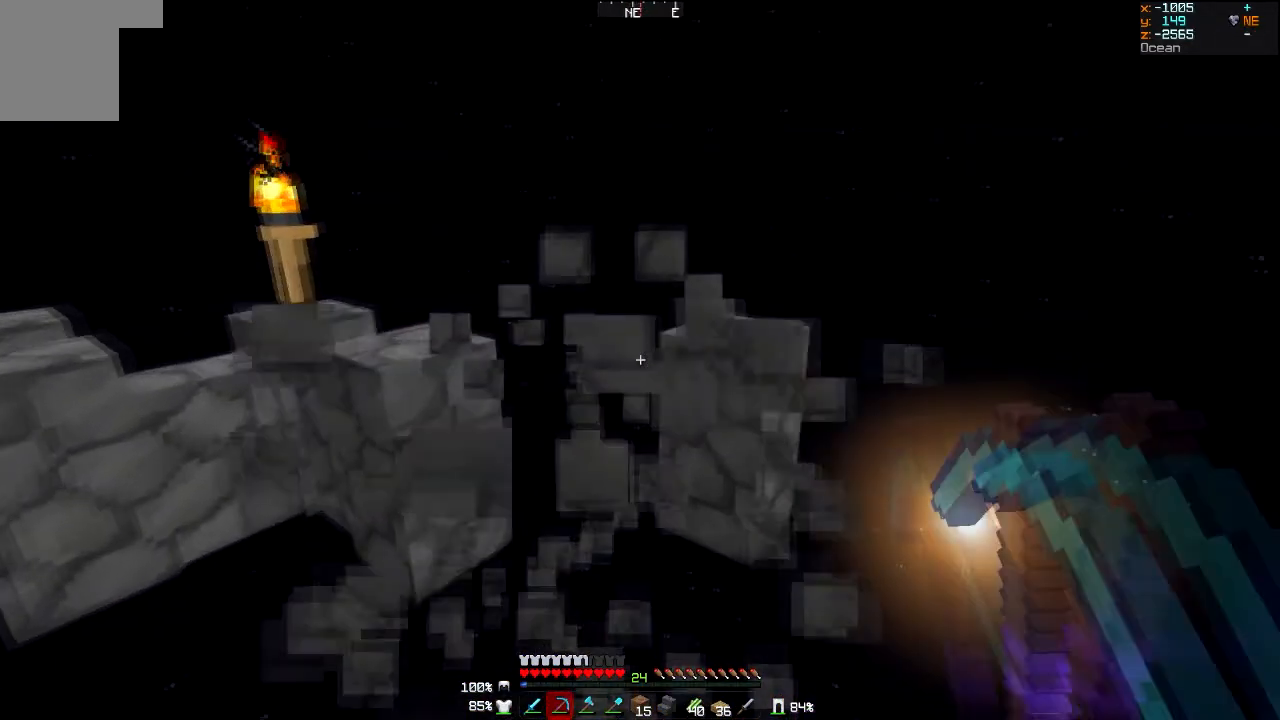
{"keys": [], "mouse": ["left"], "events": []}
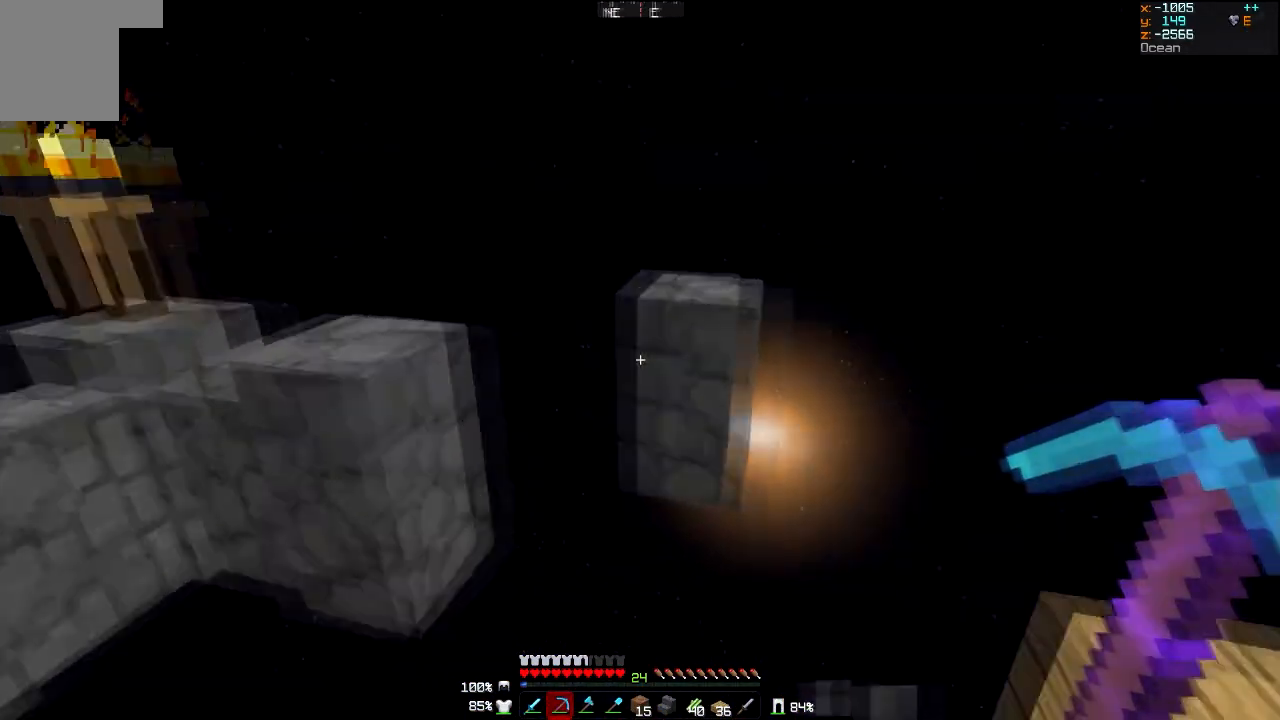
{"keys": ["s"], "mouse": ["left"], "events": [[34, "s", "down"]]}
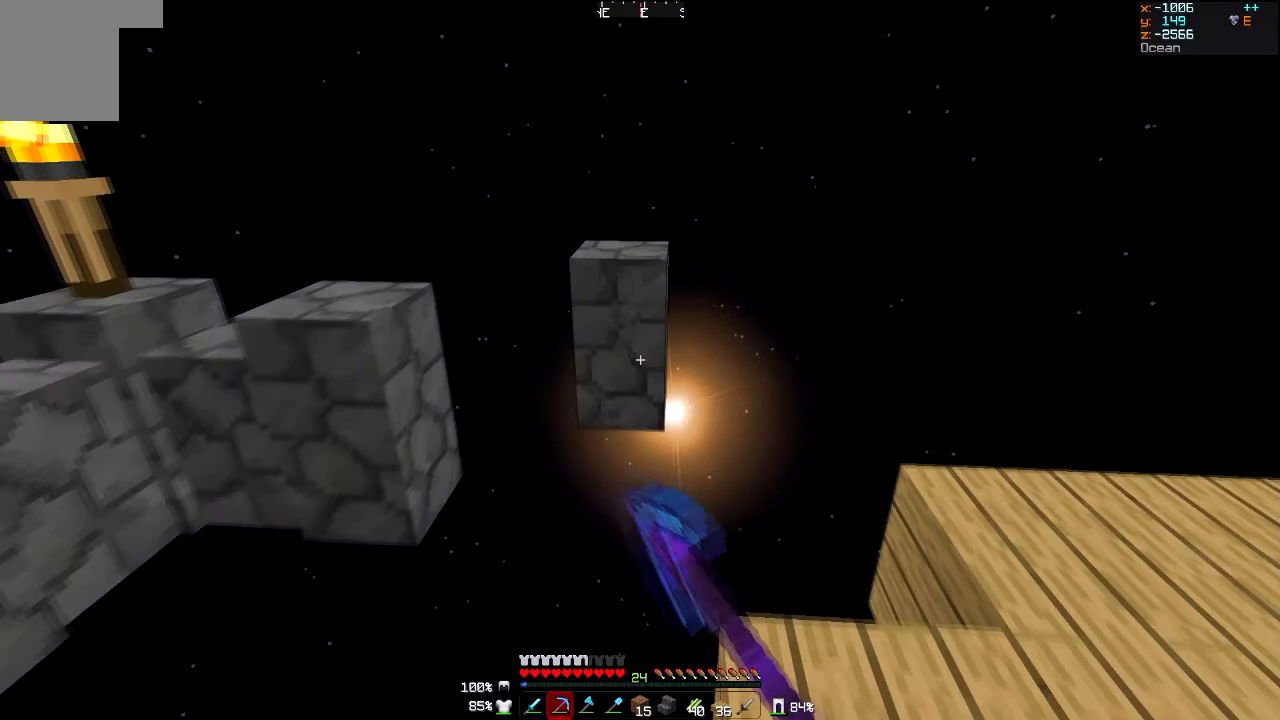
{"keys": ["d"], "mouse": [], "events": [[33, "s", "up"], [200, "mouse_left", "up"], [433, "d", "down"]]}
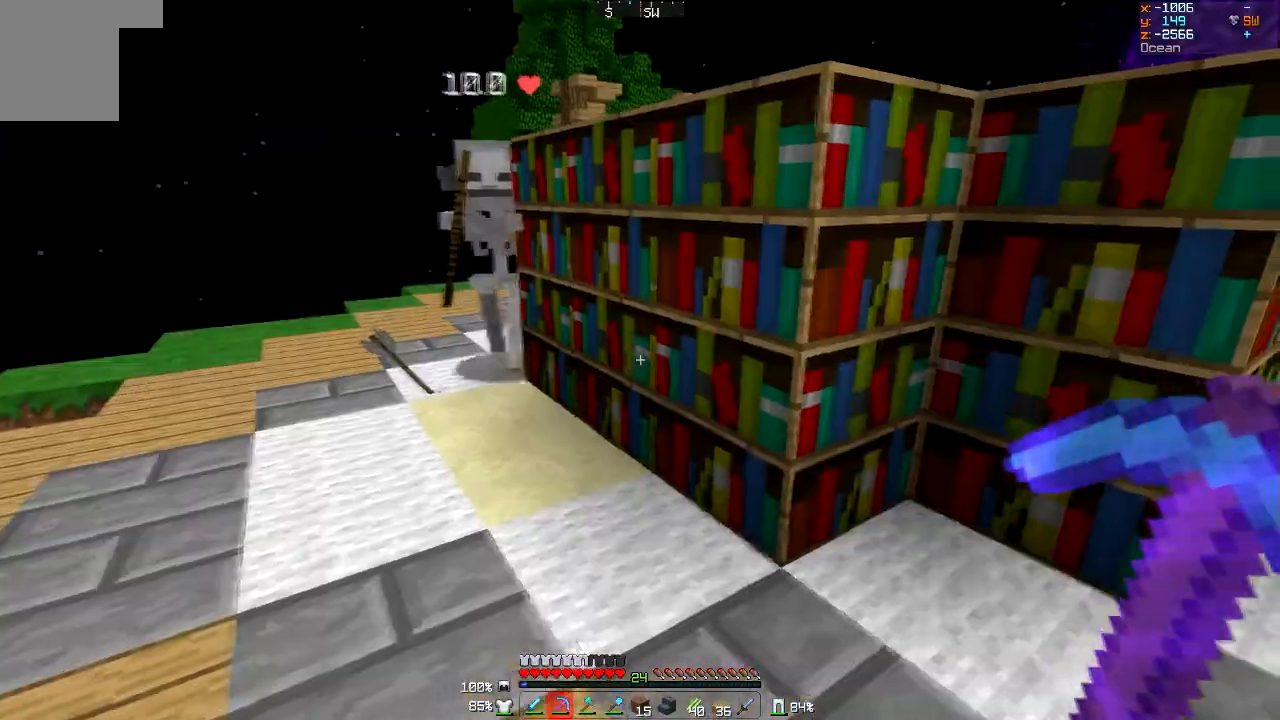
{"keys": ["d"], "mouse": [], "events": []}
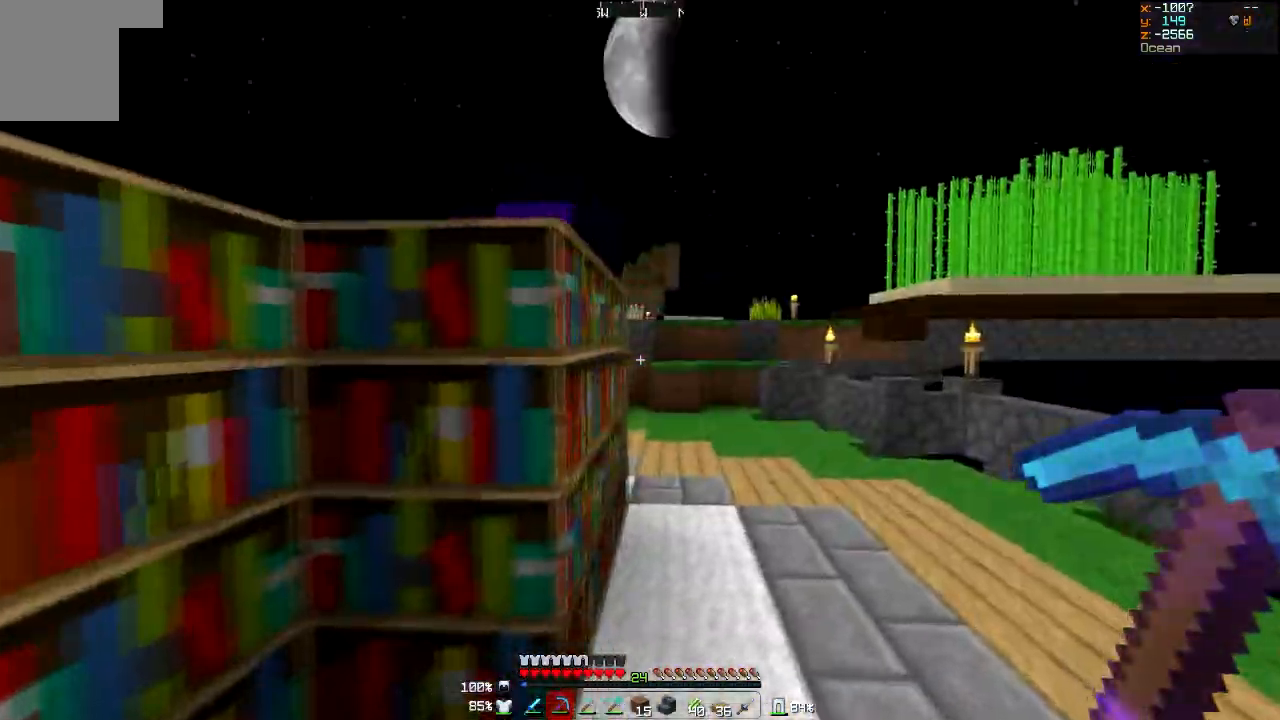
{"keys": [], "mouse": [], "events": [[66, "d", "up"]]}
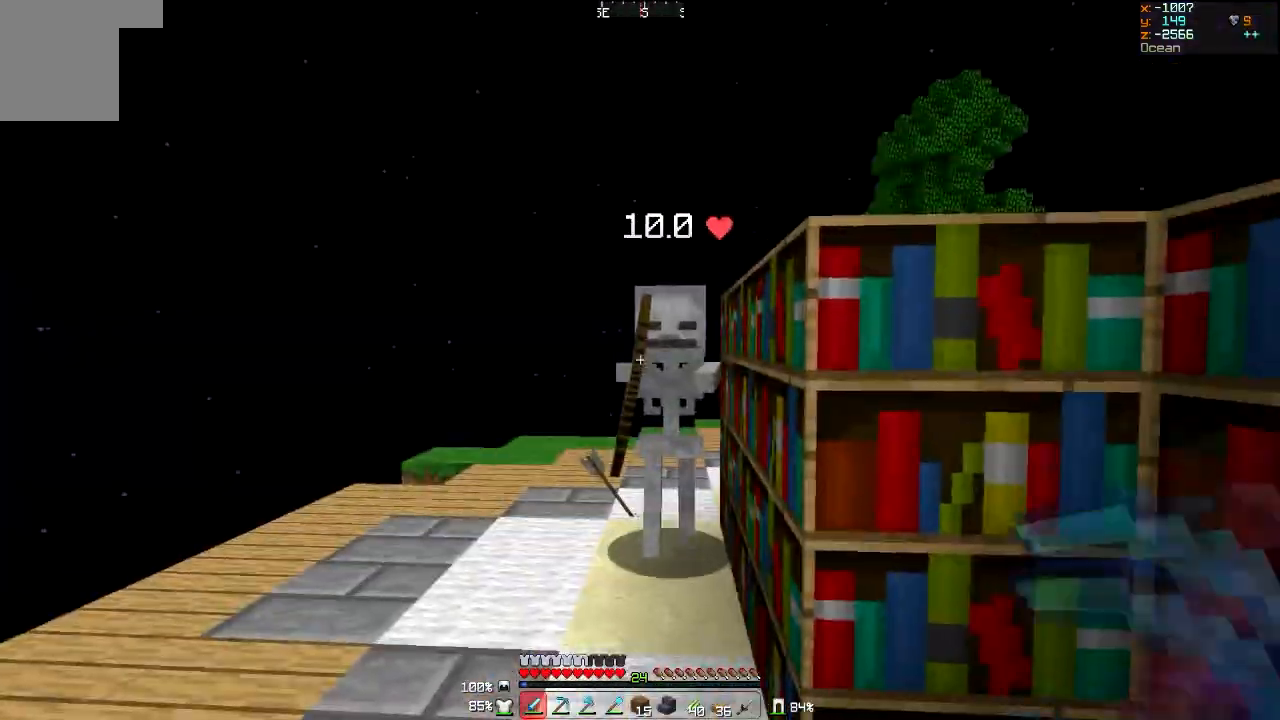
{"keys": [], "mouse": ["left"], "events": [[134, "mouse_left", "down"], [367, "mouse_left", "up"], [467, "mouse_left", "down"]]}
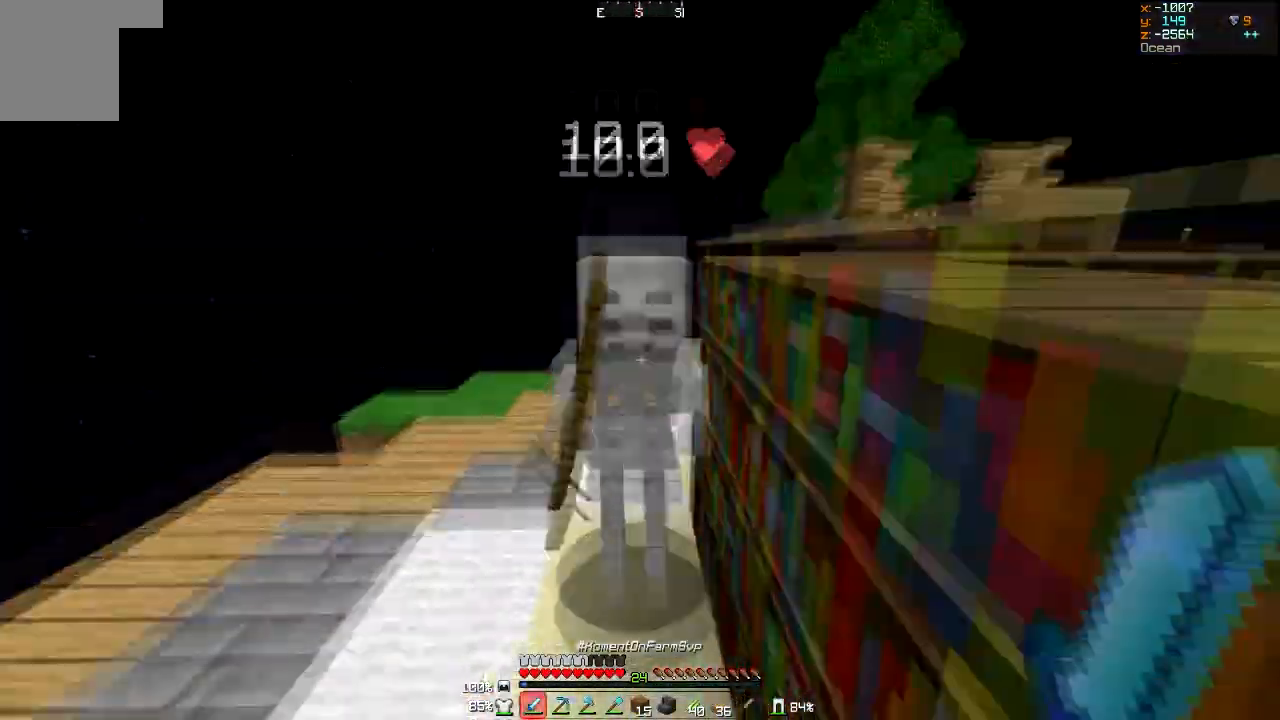
{"keys": [], "mouse": ["left"], "events": [[33, "mouse_left", "up"], [100, "mouse_left", "down"], [200, "mouse_left", "up"], [267, "mouse_left", "down"], [367, "mouse_left", "up"], [467, "mouse_left", "down"]]}
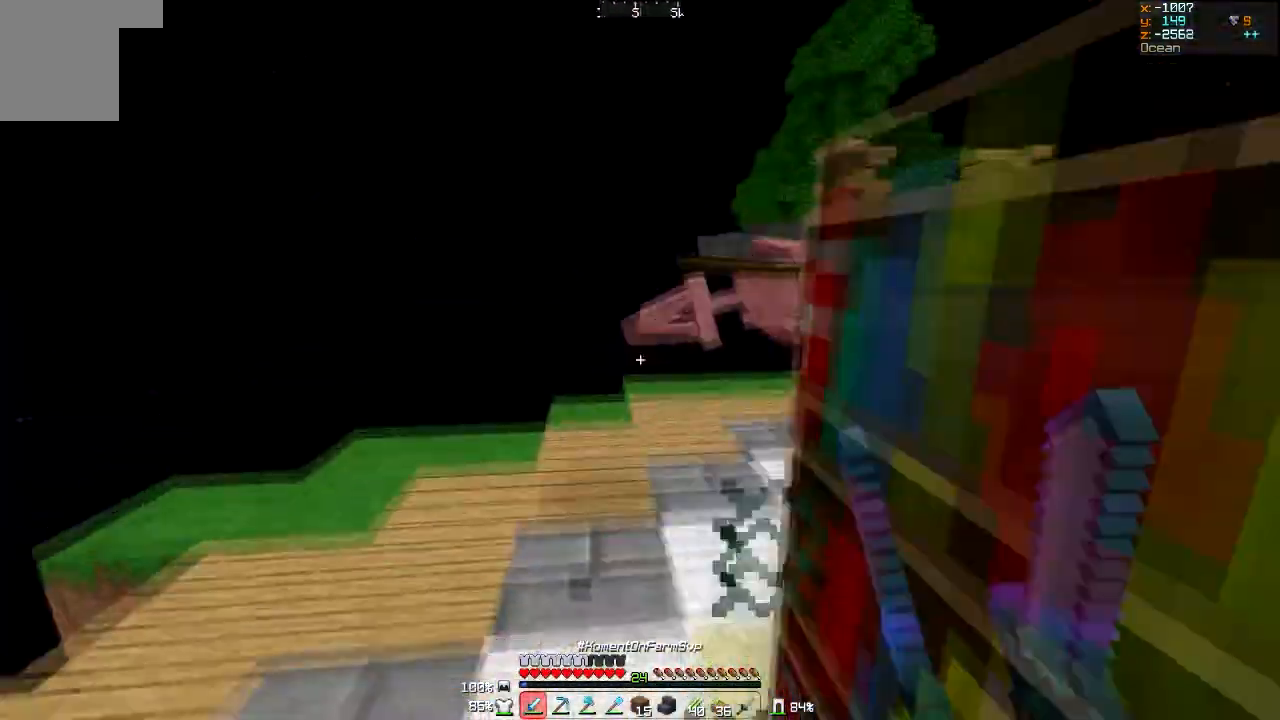
{"keys": [], "mouse": [], "events": [[134, "mouse_left", "up"]]}
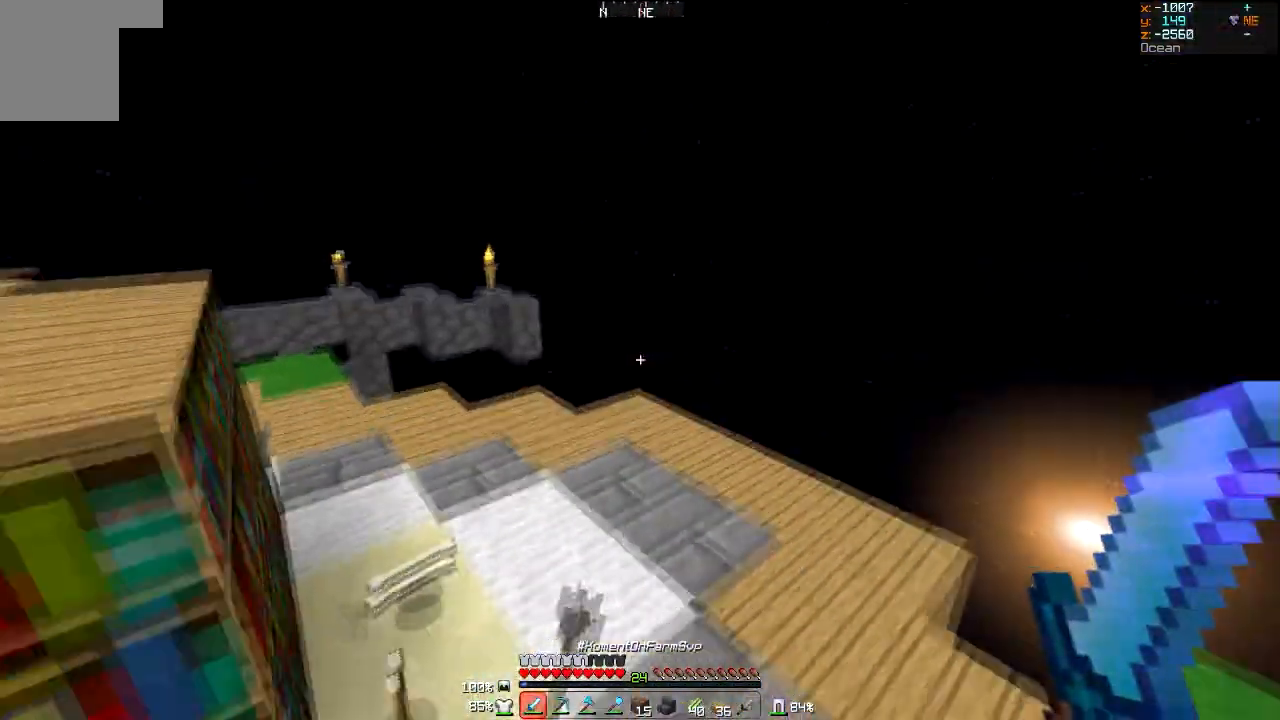
{"keys": [], "mouse": [], "events": []}
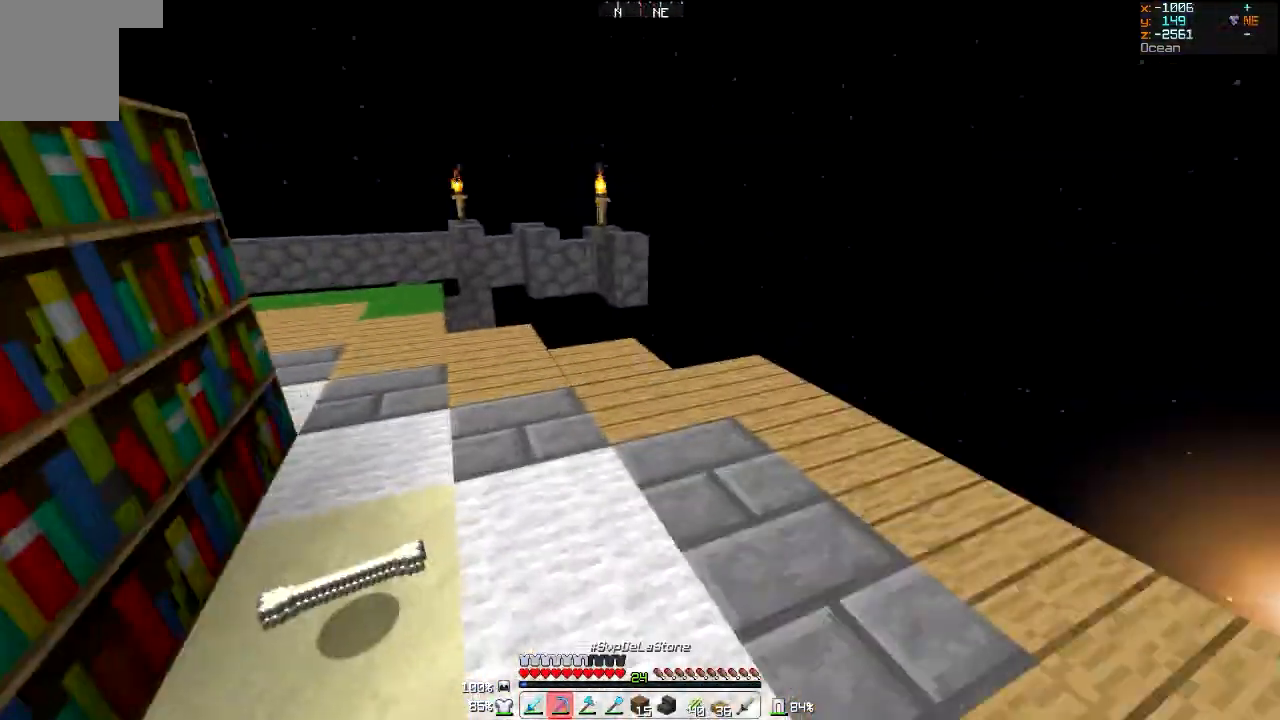
{"keys": [], "mouse": [], "events": []}